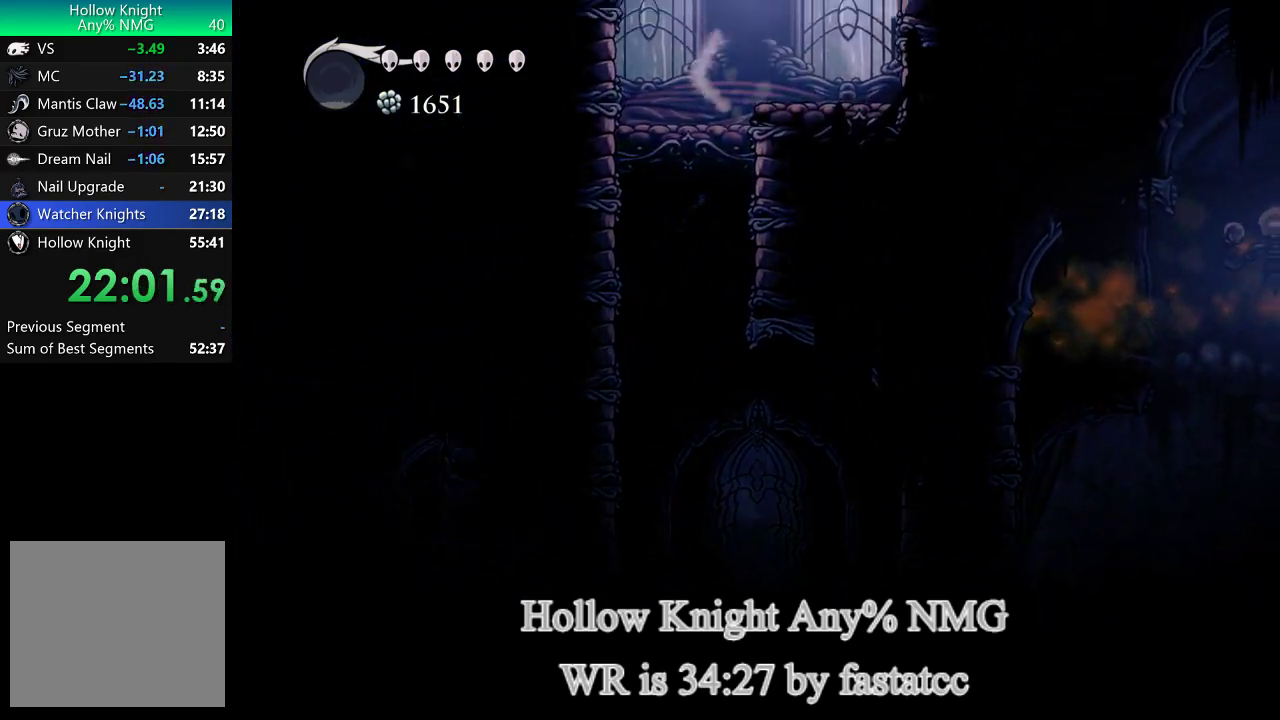
Gameplay with a controller (PlayStation layout); each line is a JSON object with the inputs held at the frame after it. "events" lists button and stick changes between this image and that frame as [ms after this image, input, new state], when the widget could be followed in between.
{"buttons": ["L1"], "left_stick": "right", "right_stick": "center"}
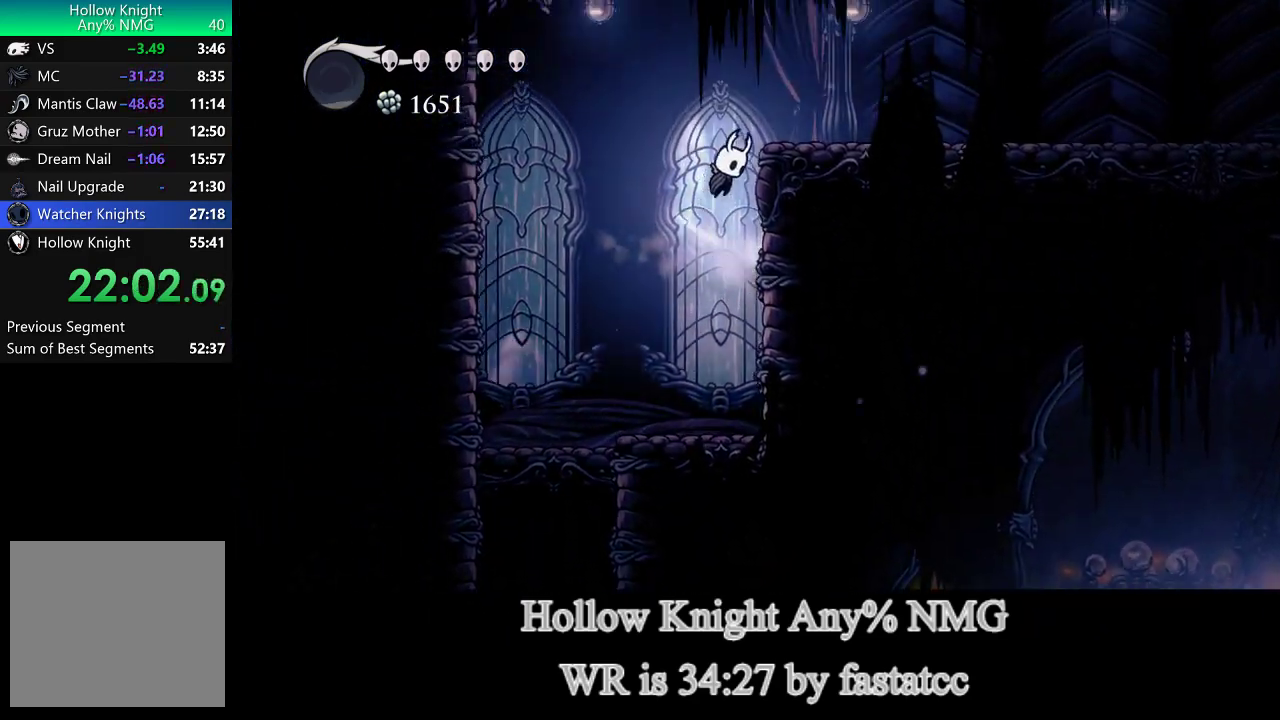
{"buttons": ["TRIANGLE"], "left_stick": "right", "right_stick": "center", "events": [[133, "L1", "up"], [267, "TRIANGLE", "down"]]}
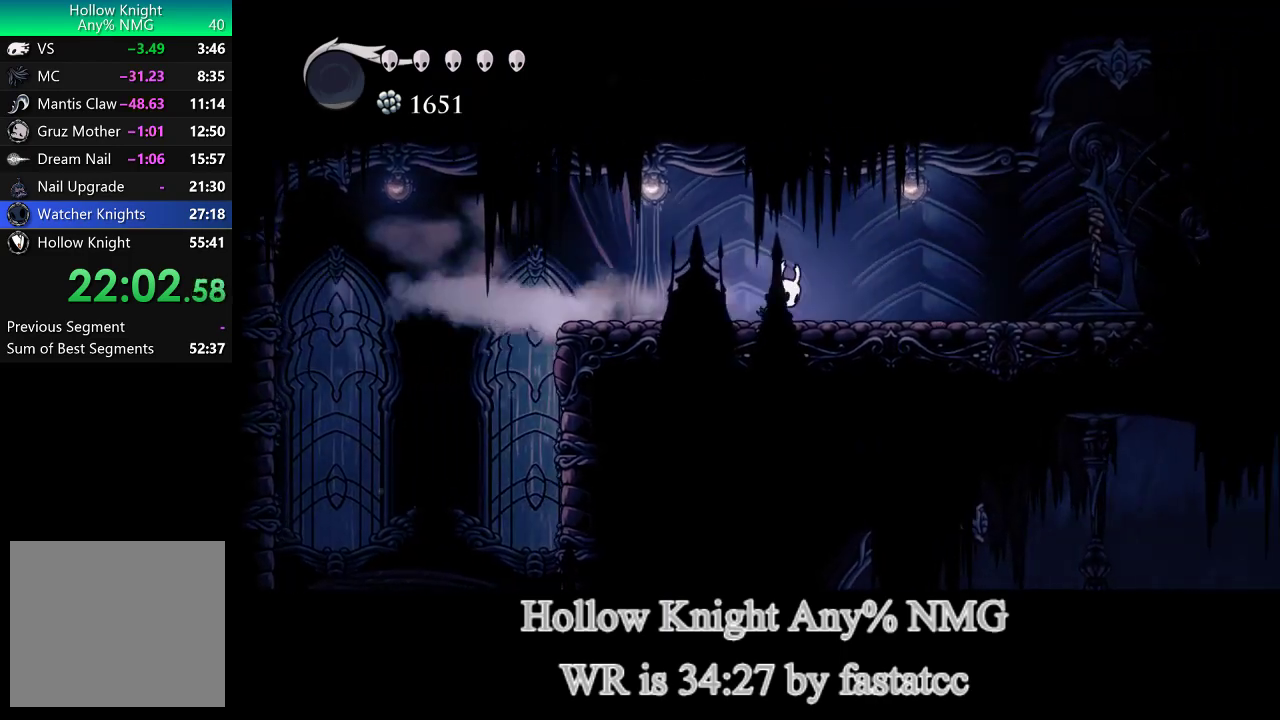
{"buttons": [], "left_stick": "right", "right_stick": "center", "events": [[100, "TRIANGLE", "up"], [300, "TRIANGLE", "down"], [500, "TRIANGLE", "up"]]}
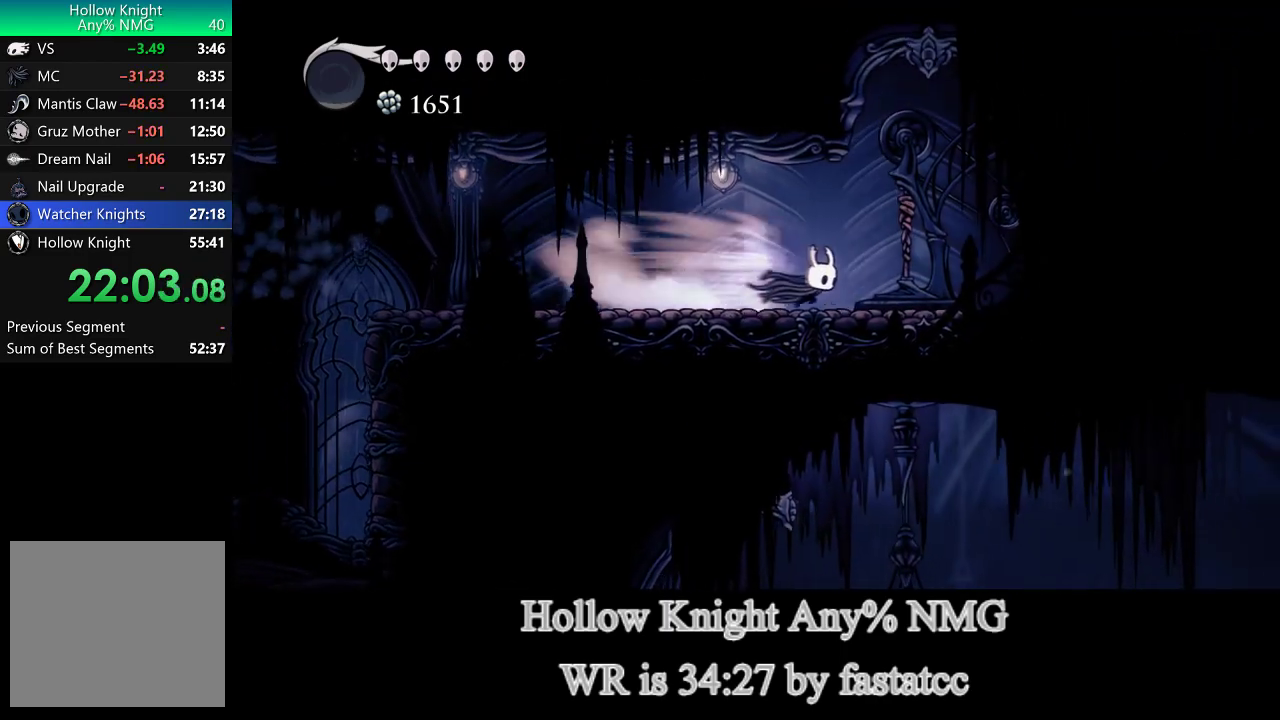
{"buttons": [], "left_stick": "left", "right_stick": "center", "events": [[33, "left_stick", "center"], [133, "R1", "down"], [367, "R1", "up"], [467, "left_stick", "left"]]}
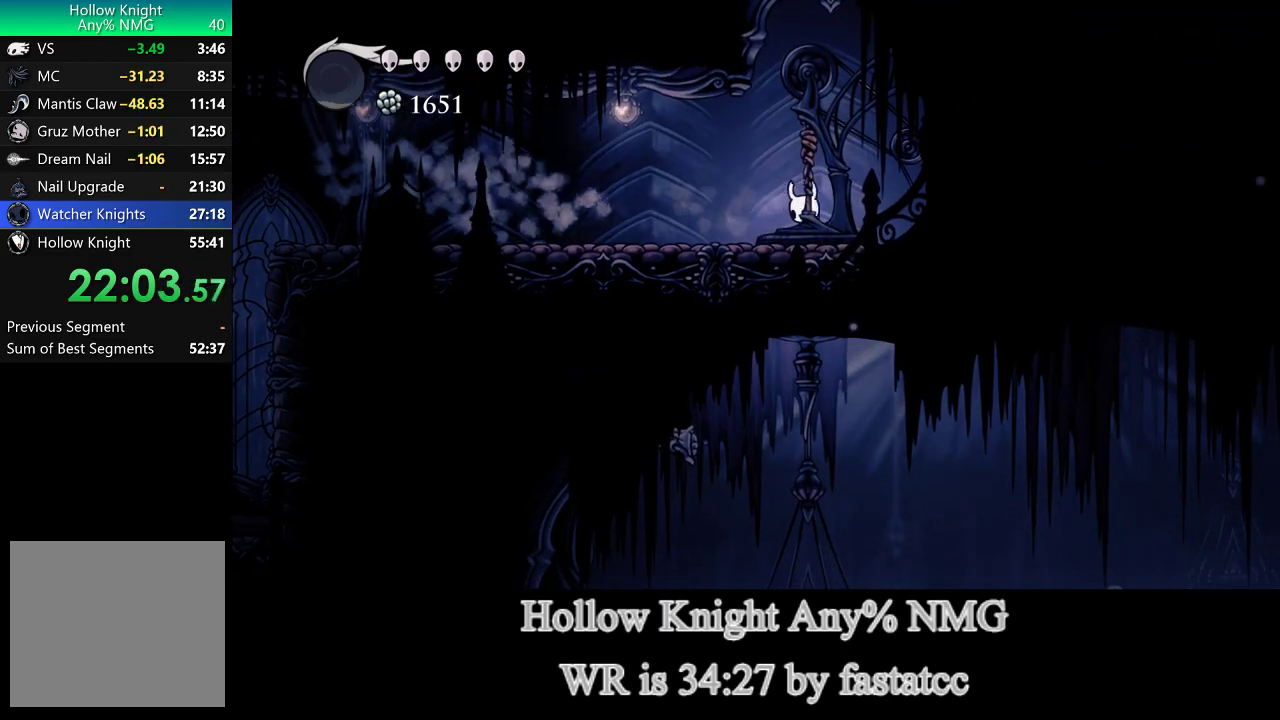
{"buttons": [], "left_stick": "center", "right_stick": "center", "events": [[233, "R1", "down"], [233, "left_stick", "right"], [300, "left_stick", "center"], [367, "R1", "up"]]}
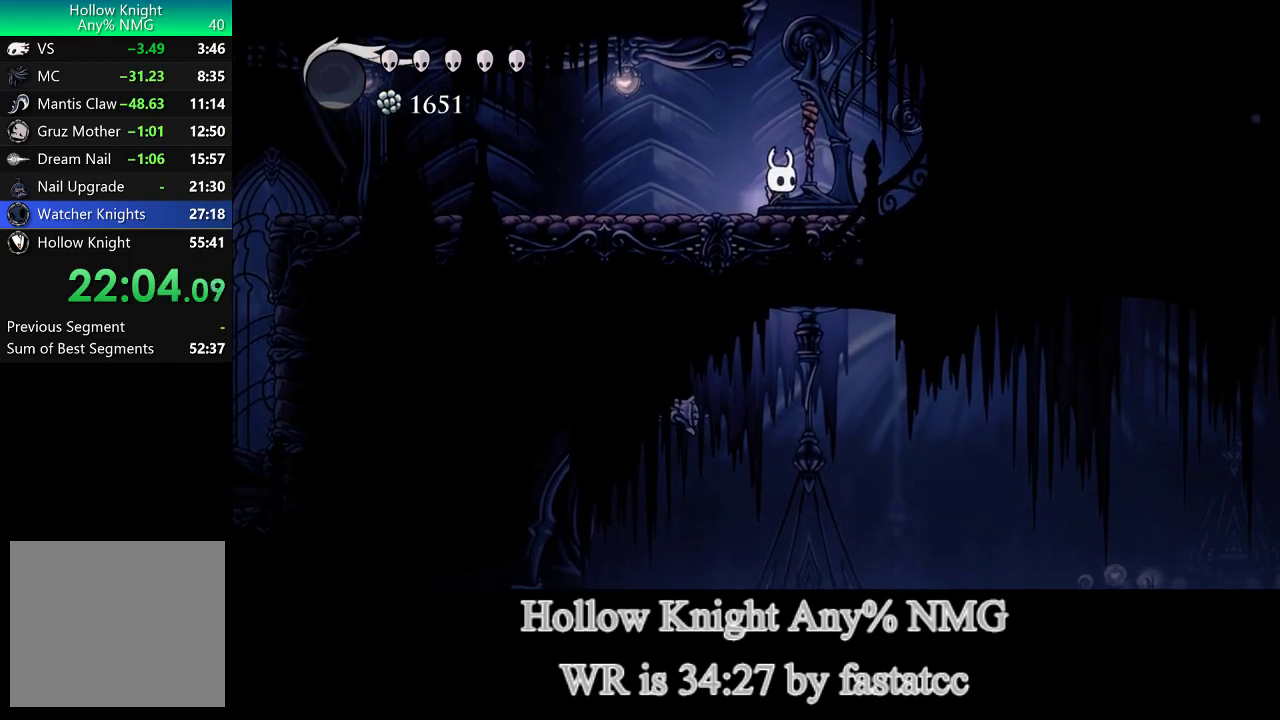
{"buttons": [], "left_stick": "center", "right_stick": "center", "events": [[100, "R1", "down"], [233, "R1", "up"]]}
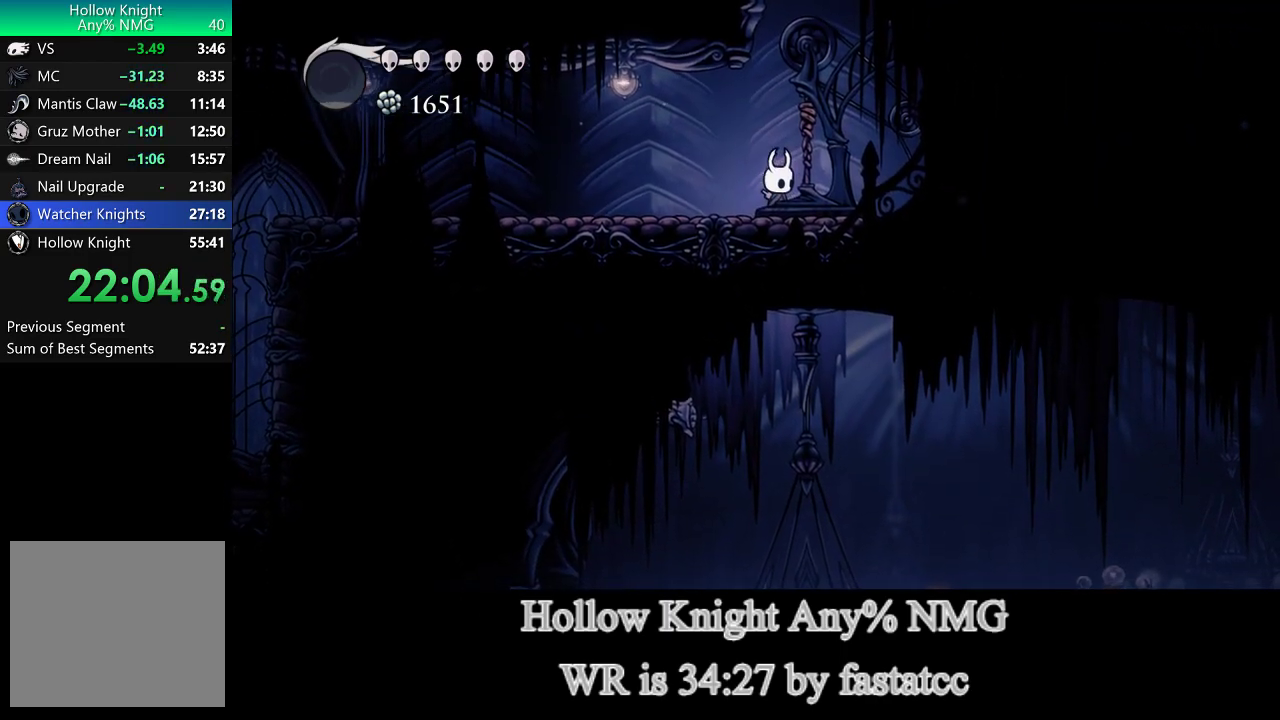
{"buttons": ["TRIANGLE"], "left_stick": "left", "right_stick": "center", "events": [[33, "R1", "down"], [133, "R1", "up"], [167, "left_stick", "left"], [400, "TRIANGLE", "down"]]}
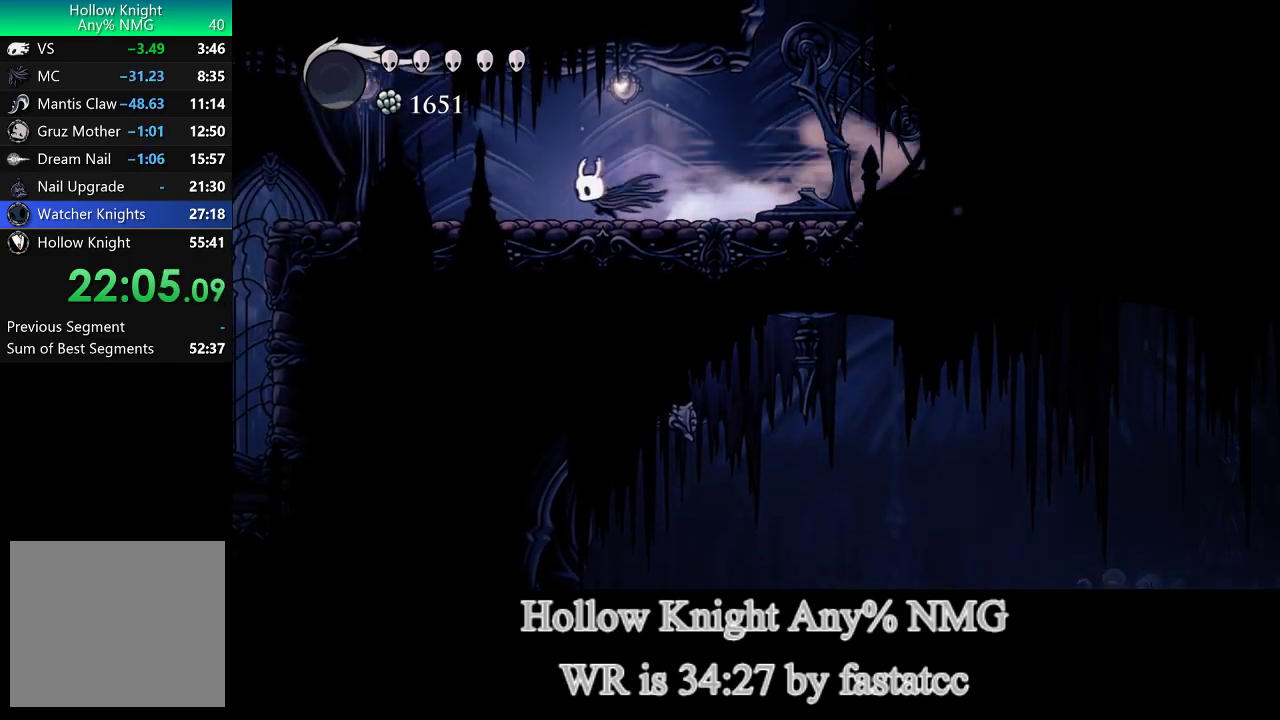
{"buttons": [], "left_stick": "left", "right_stick": "center", "events": [[133, "TRIANGLE", "up"]]}
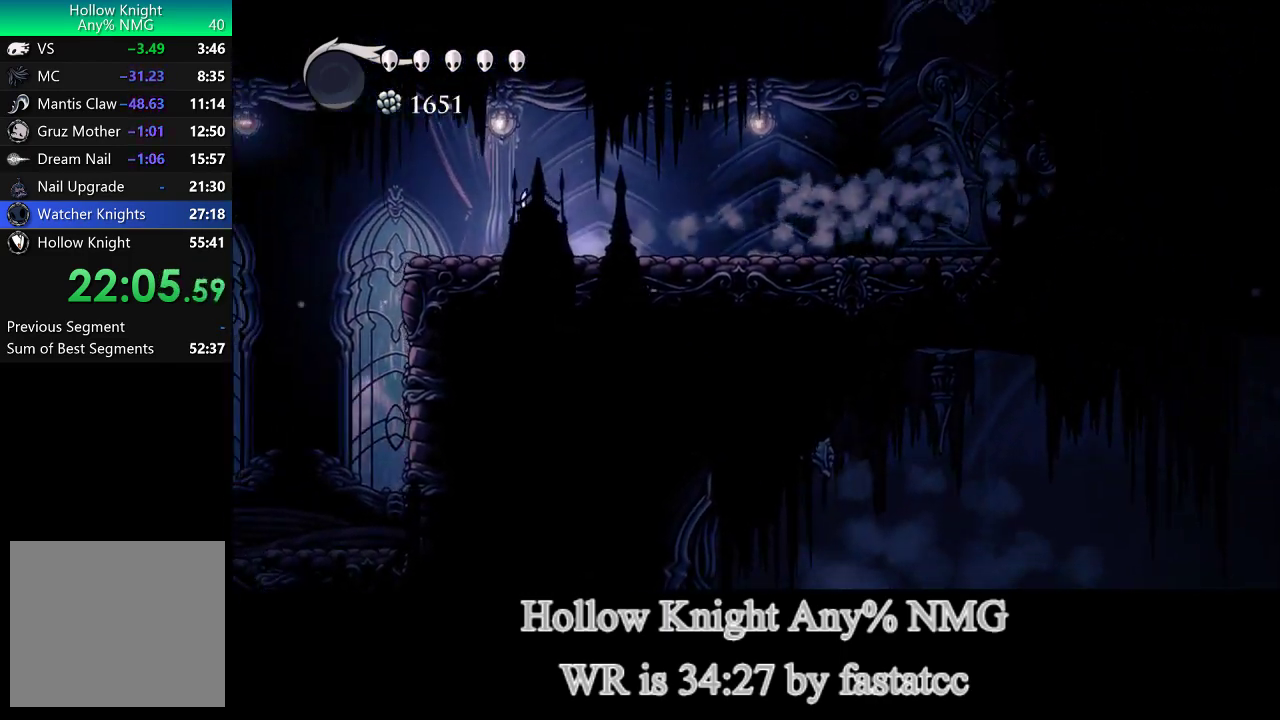
{"buttons": [], "left_stick": "left", "right_stick": "center", "events": [[33, "TRIANGLE", "down"], [367, "TRIANGLE", "up"]]}
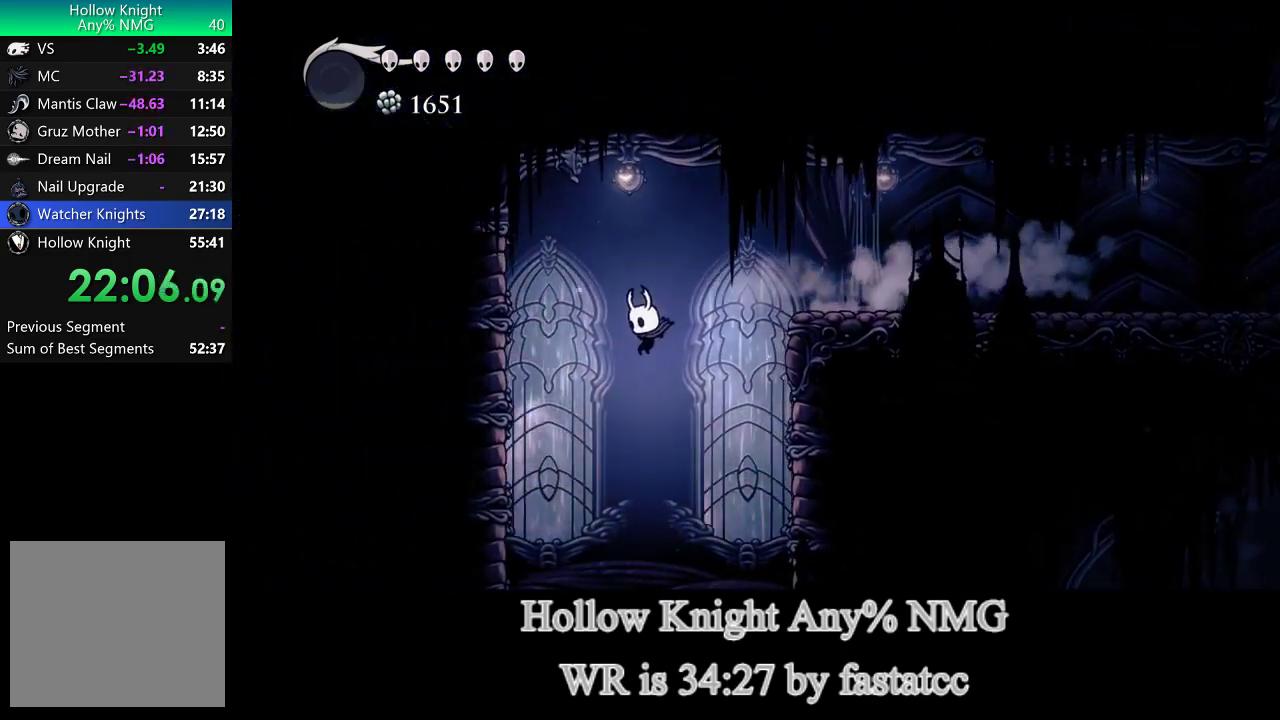
{"buttons": [], "left_stick": "center", "right_stick": "center"}
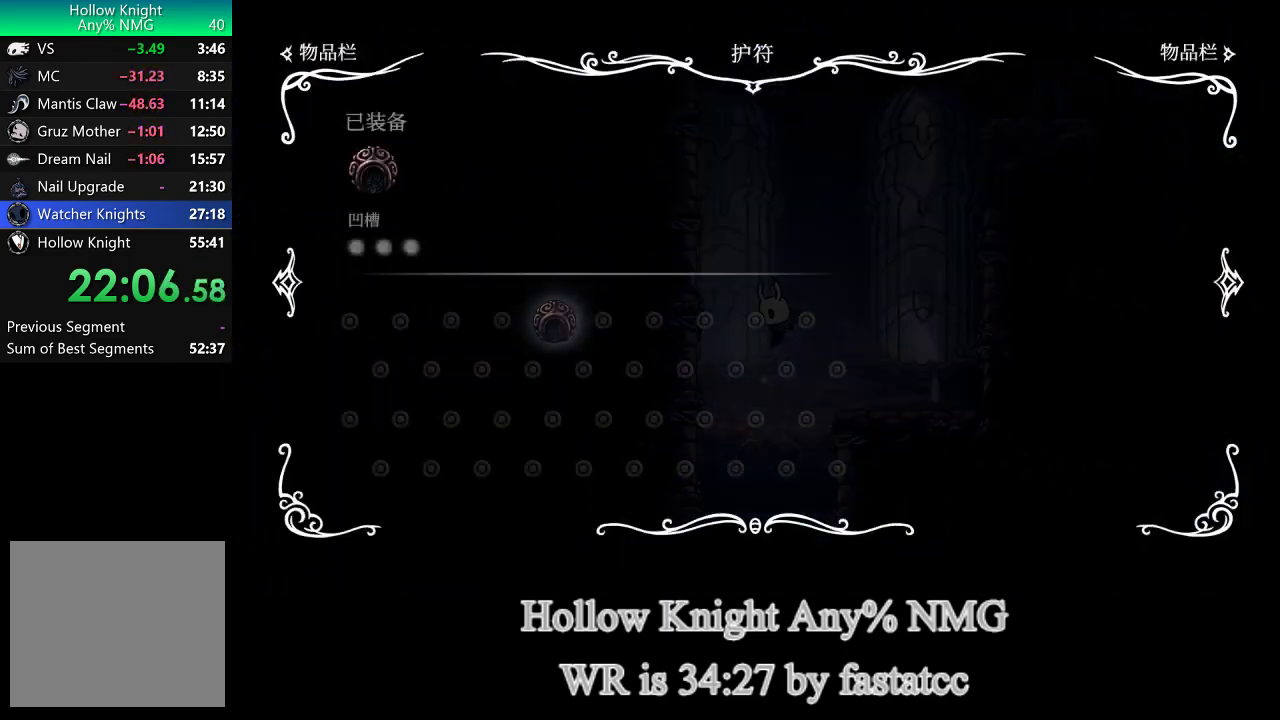
{"buttons": [], "left_stick": "right", "right_stick": "center", "events": [[367, "CIRCLE", "down"], [467, "left_stick", "right"], [500, "CIRCLE", "up"]]}
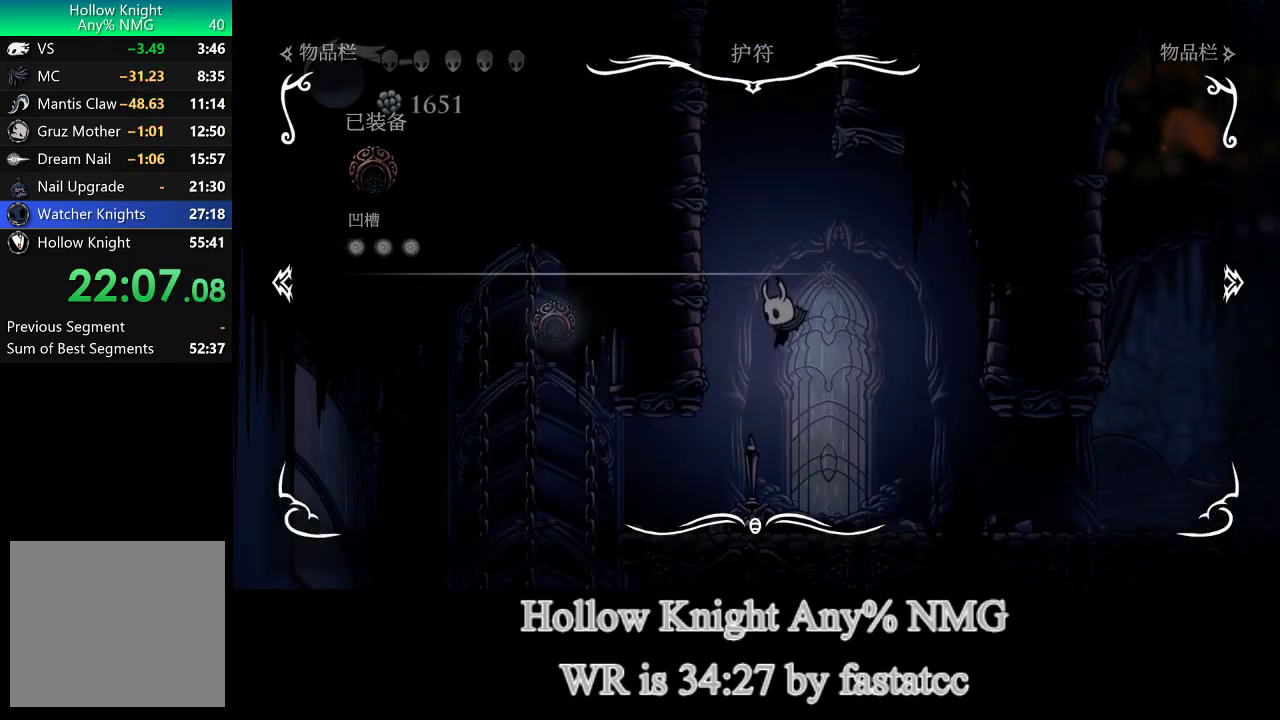
{"buttons": ["TRIANGLE"], "left_stick": "right", "right_stick": "center", "events": [[133, "TRIANGLE", "down"], [267, "TRIANGLE", "up"], [333, "TRIANGLE", "down"], [433, "TRIANGLE", "up"], [500, "TRIANGLE", "down"]]}
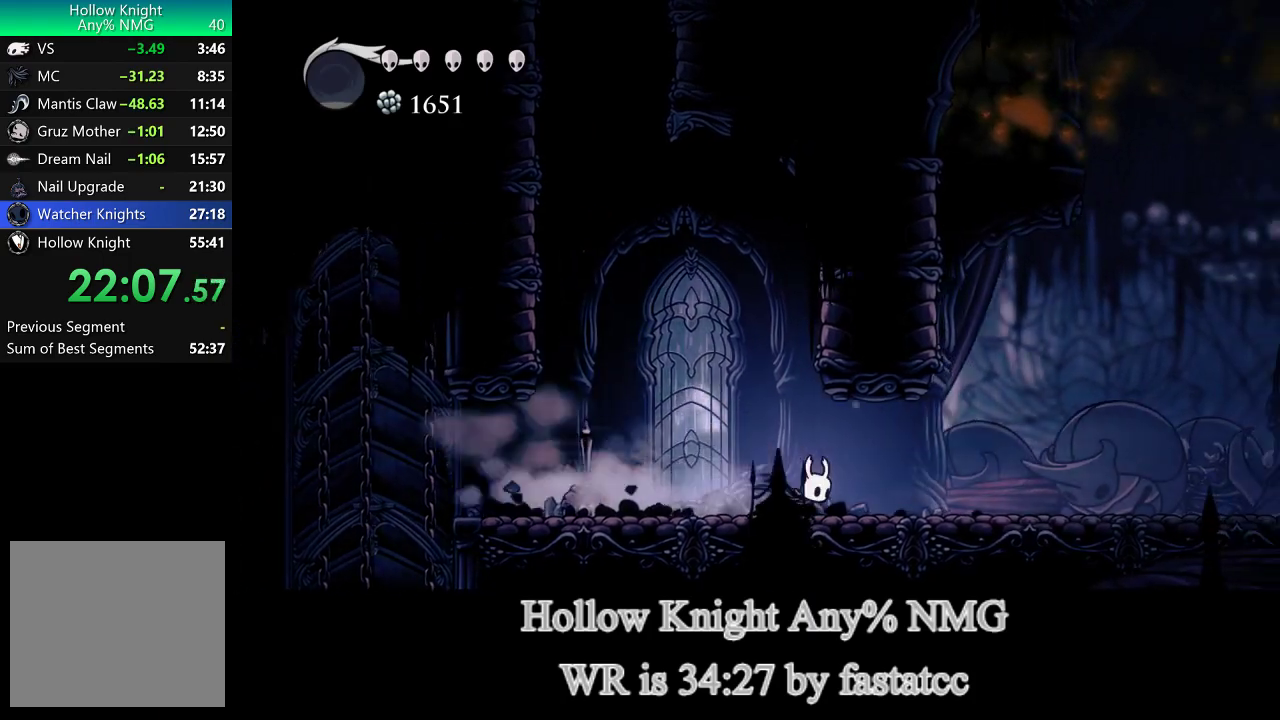
{"buttons": ["TRIANGLE"], "left_stick": "right", "right_stick": "center", "events": [[133, "TRIANGLE", "up"], [400, "TRIANGLE", "down"]]}
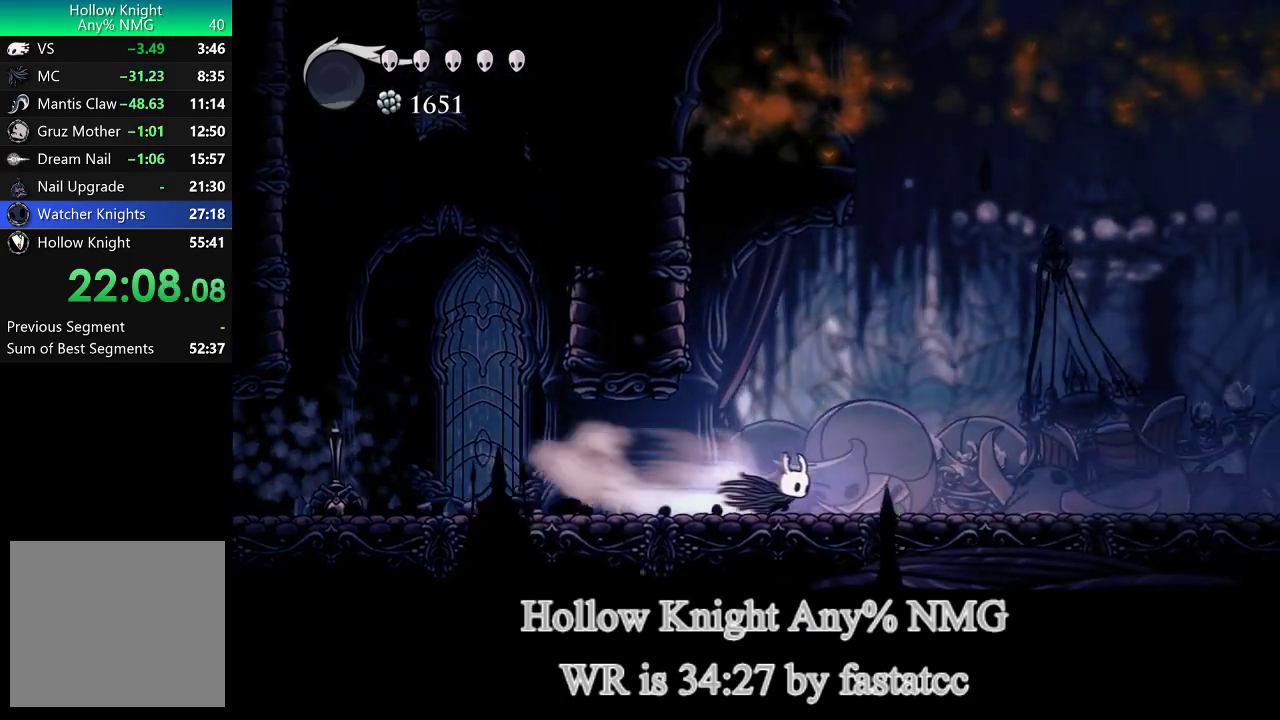
{"buttons": ["TRIANGLE"], "left_stick": "right", "right_stick": "center", "events": [[100, "TRIANGLE", "up"], [500, "TRIANGLE", "down"]]}
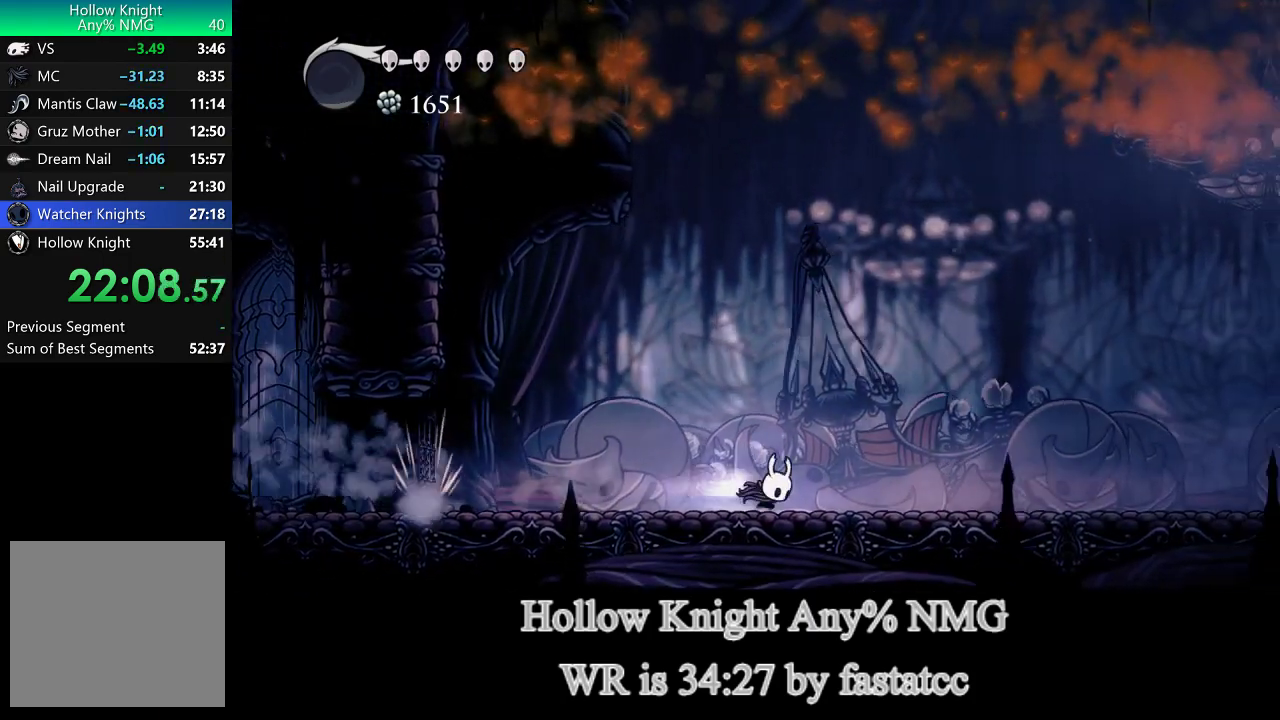
{"buttons": [], "left_stick": "right", "right_stick": "center", "events": [[167, "TRIANGLE", "up"]]}
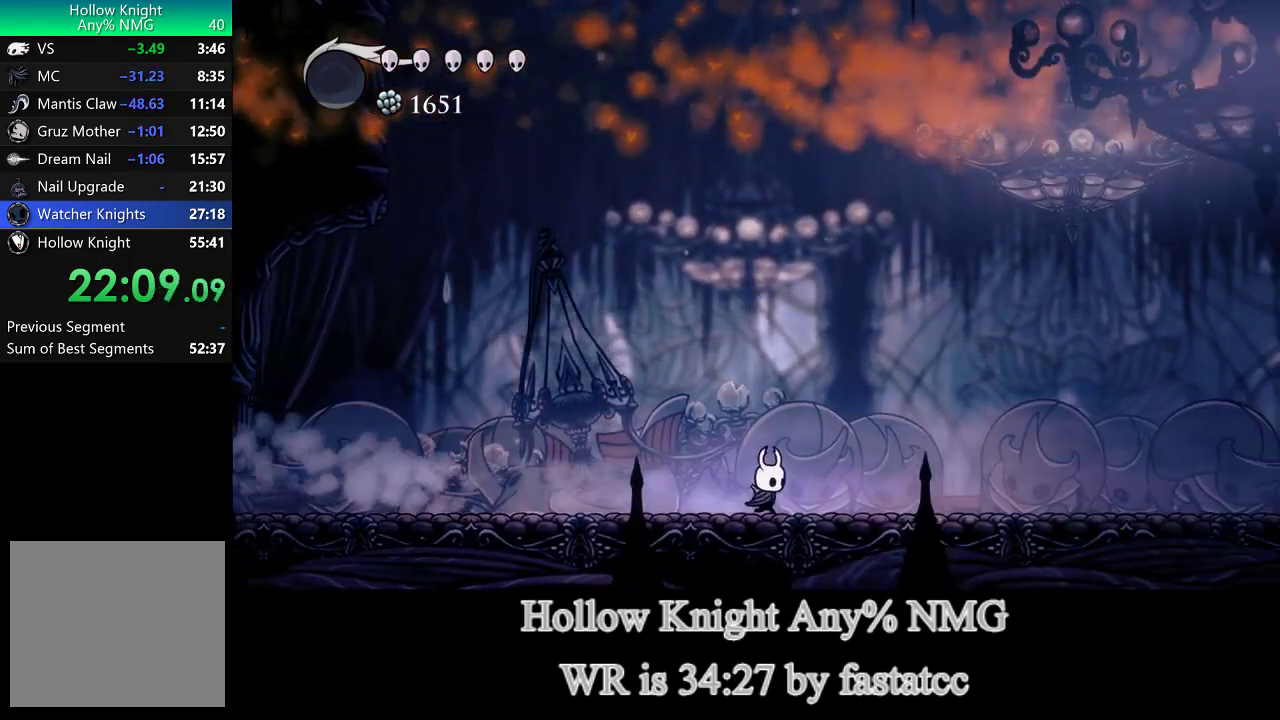
{"buttons": [], "left_stick": "right", "right_stick": "center", "events": [[67, "TRIANGLE", "down"], [267, "TRIANGLE", "up"]]}
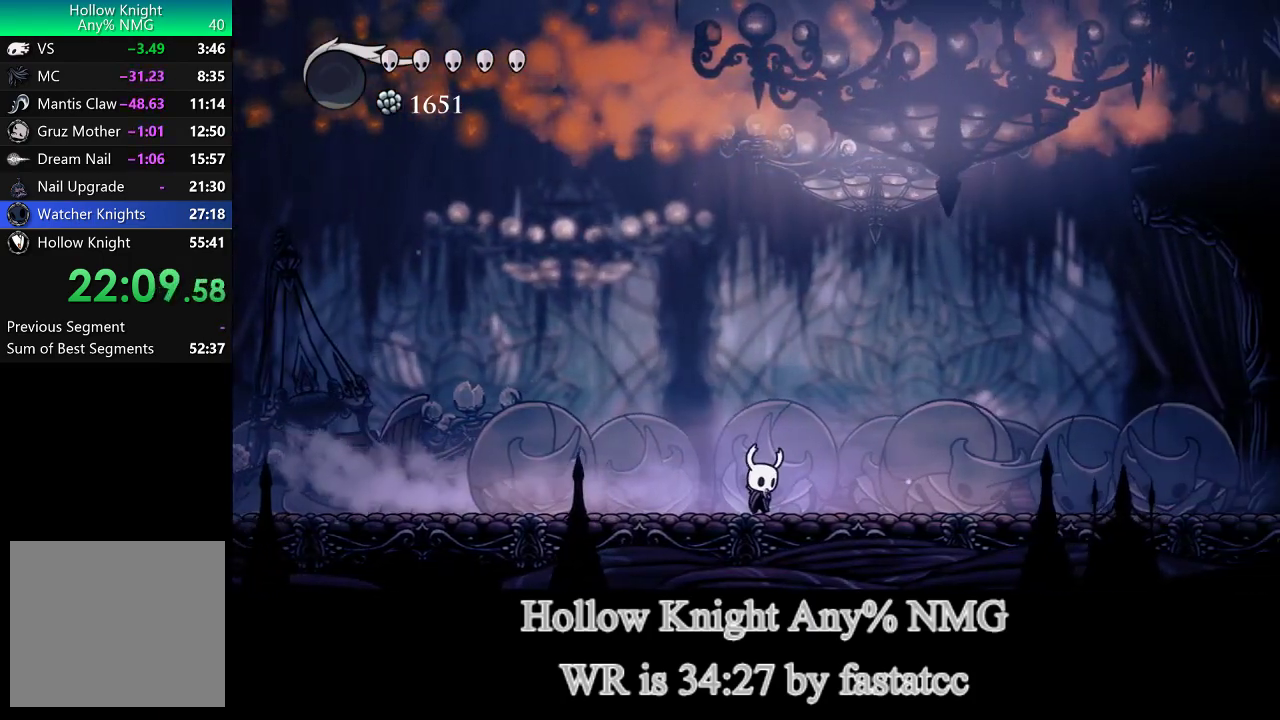
{"buttons": ["SQUARE"], "left_stick": "center", "right_stick": "center", "events": [[33, "SQUARE", "down"], [67, "left_stick", "center"]]}
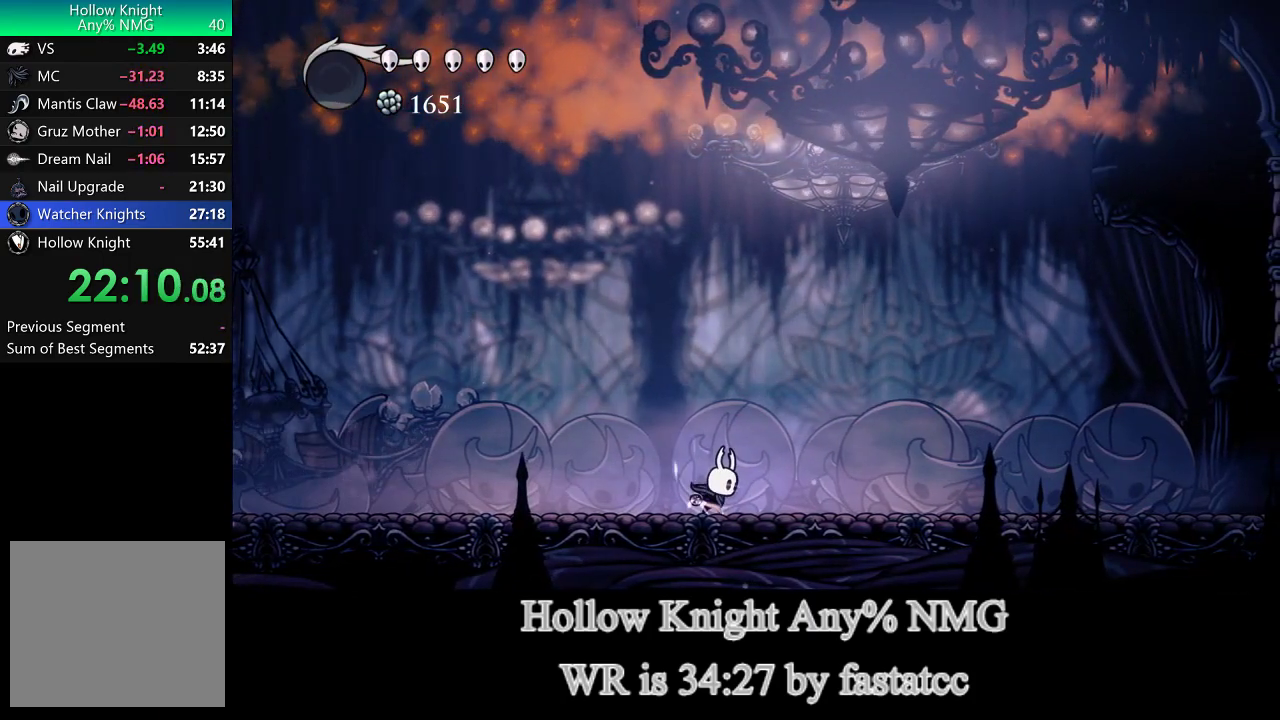
{"buttons": ["SQUARE"], "left_stick": "center", "right_stick": "center", "events": []}
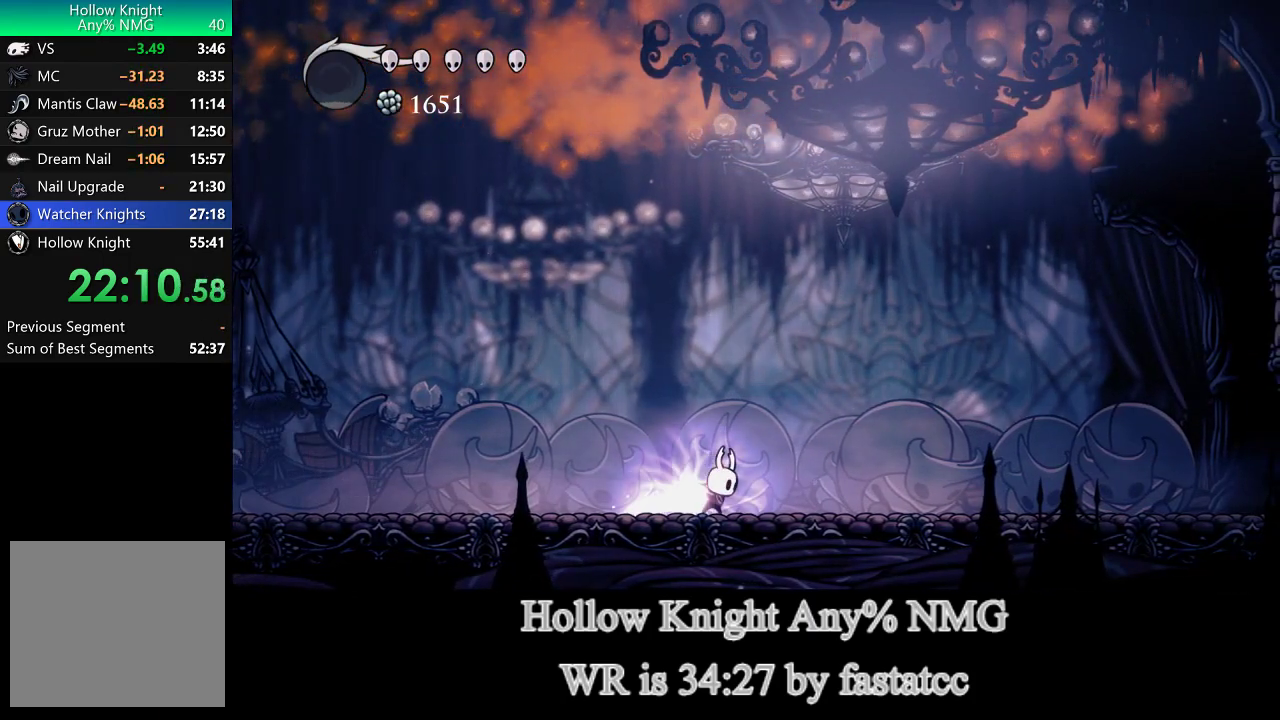
{"buttons": [], "left_stick": "right", "right_stick": "center", "events": [[267, "SQUARE", "up"], [467, "left_stick", "right"]]}
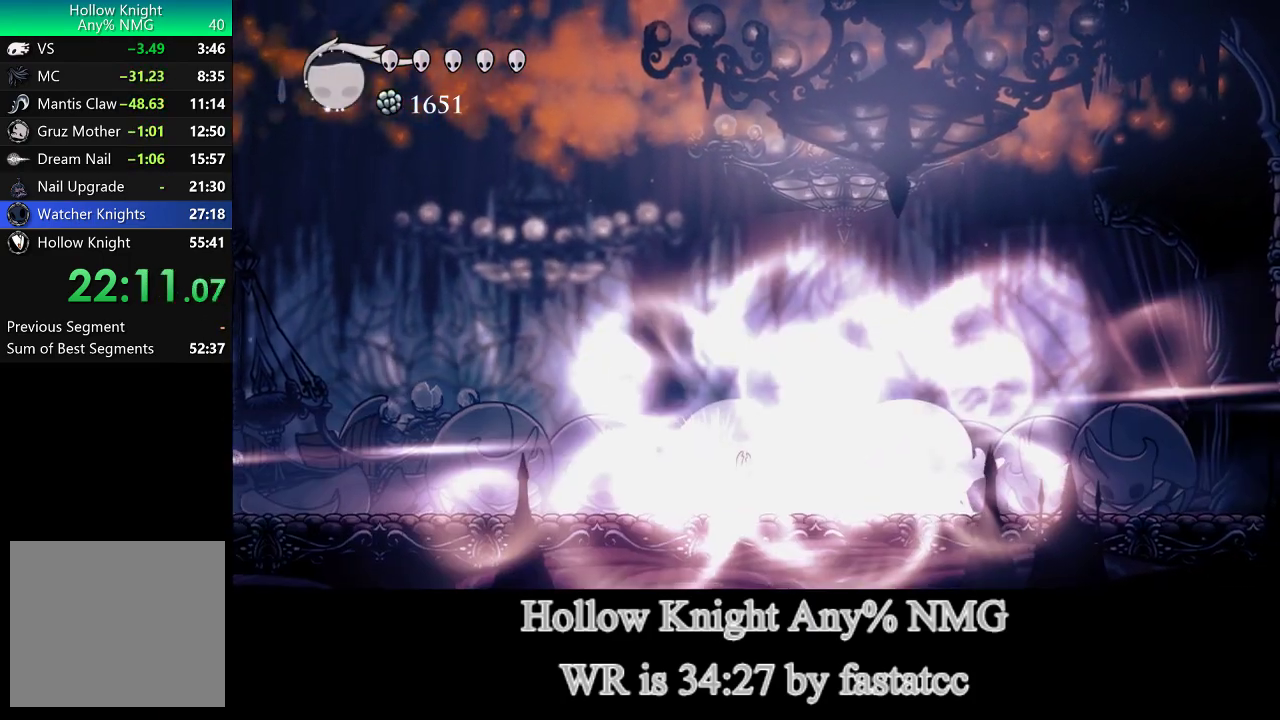
{"buttons": [], "left_stick": "right", "right_stick": "center", "events": []}
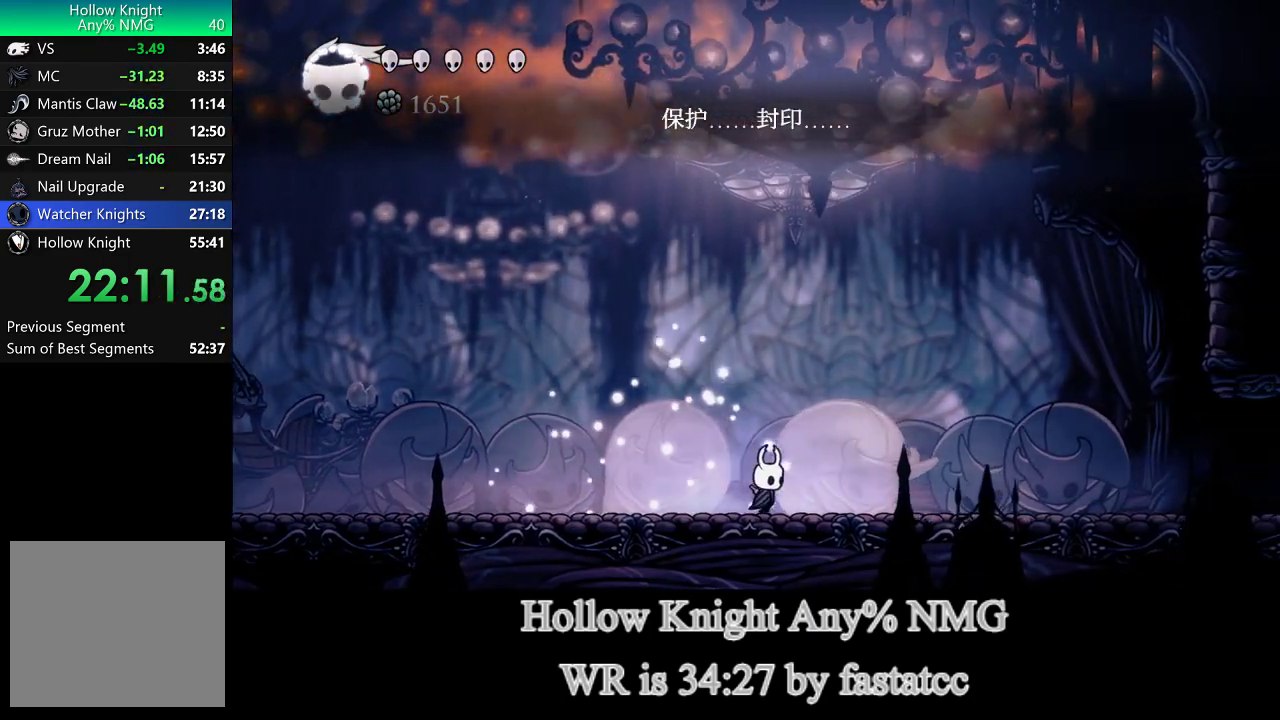
{"buttons": [], "left_stick": "right", "right_stick": "center", "events": [[33, "TRIANGLE", "down"], [233, "TRIANGLE", "up"]]}
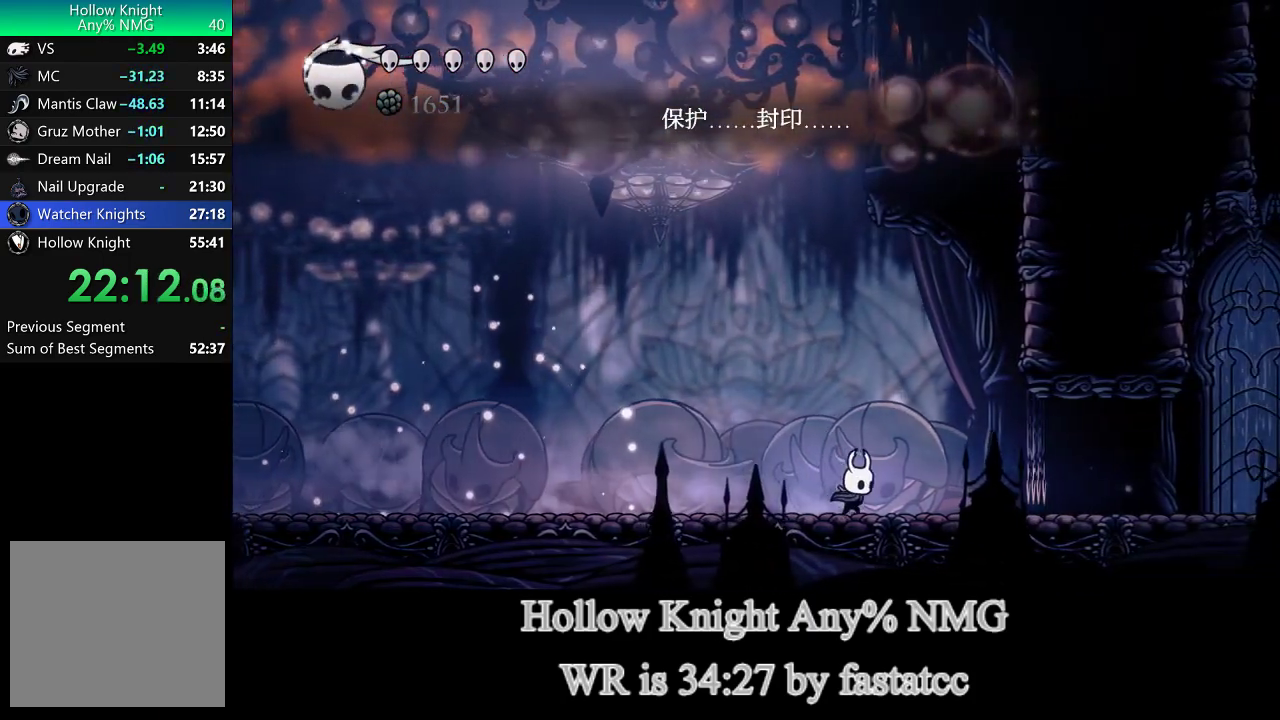
{"buttons": [], "left_stick": "left", "right_stick": "center", "events": [[167, "R1", "down"], [233, "TRIANGLE", "down"], [233, "left_stick", "left"], [267, "R1", "up"], [400, "TRIANGLE", "up"]]}
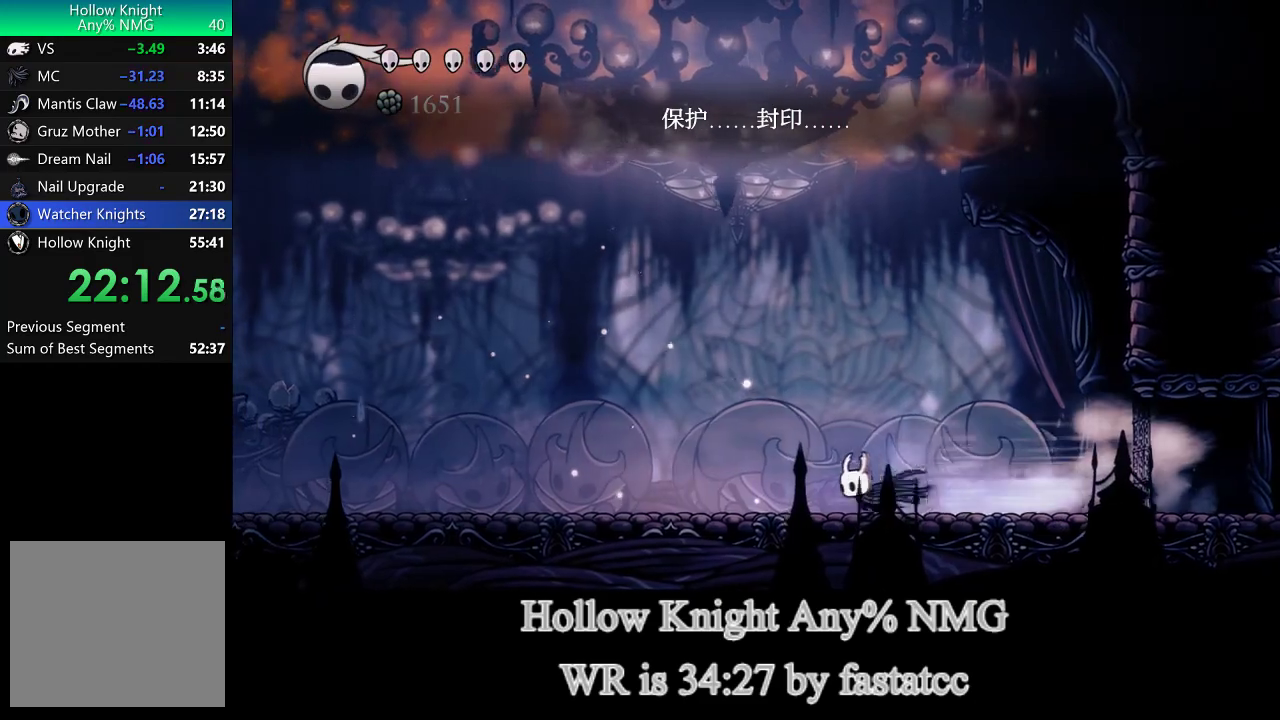
{"buttons": [], "left_stick": "left", "right_stick": "center", "events": []}
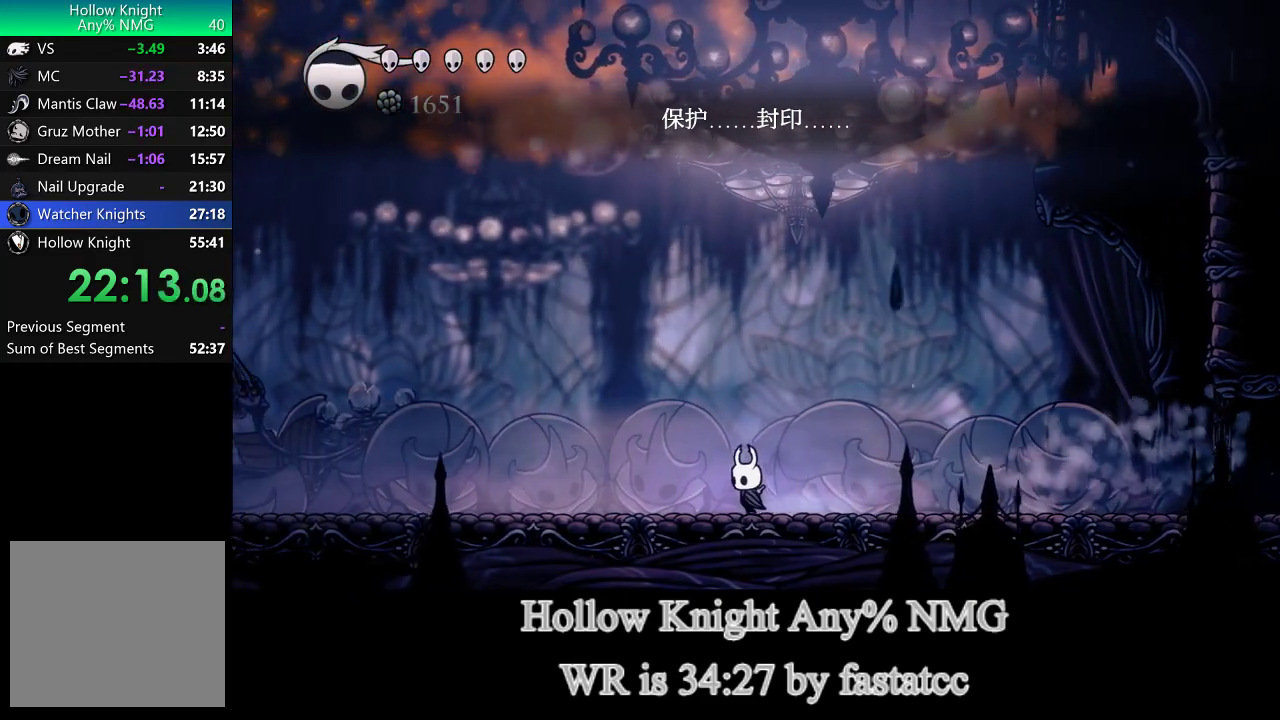
{"buttons": [], "left_stick": "left", "right_stick": "center", "events": []}
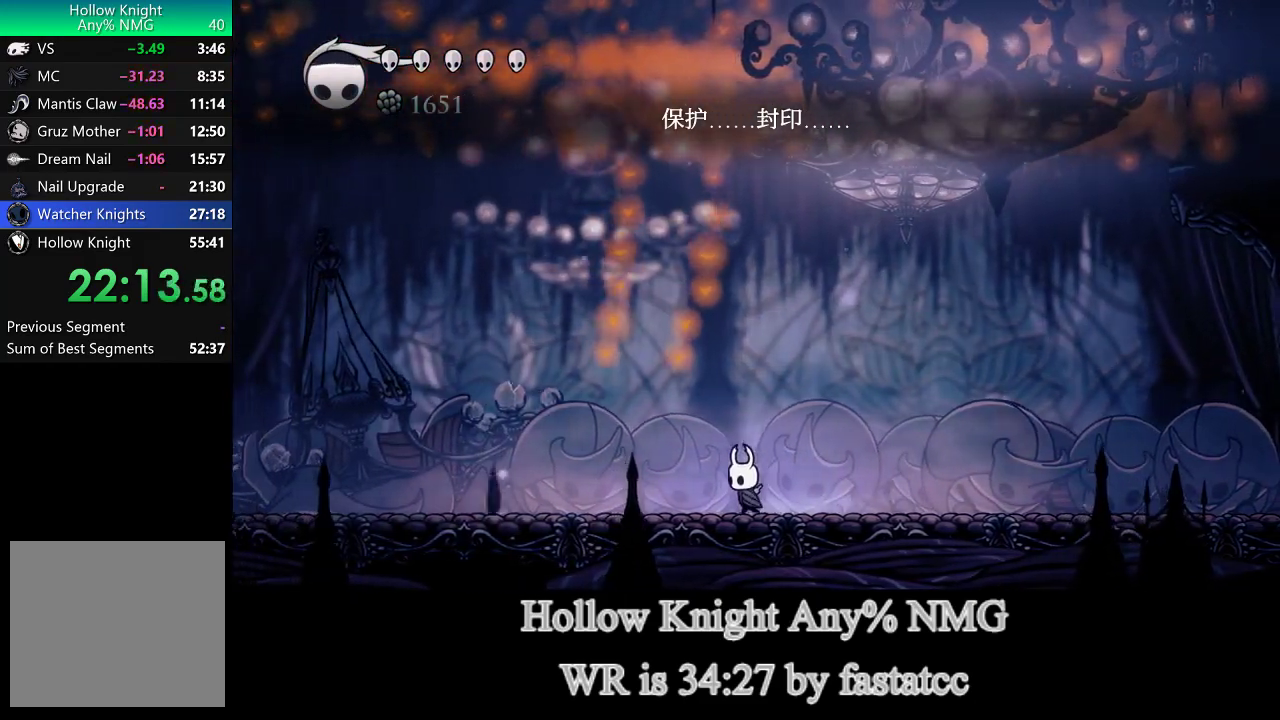
{"buttons": [], "left_stick": "center", "right_stick": "center", "events": [[33, "left_stick", "center"]]}
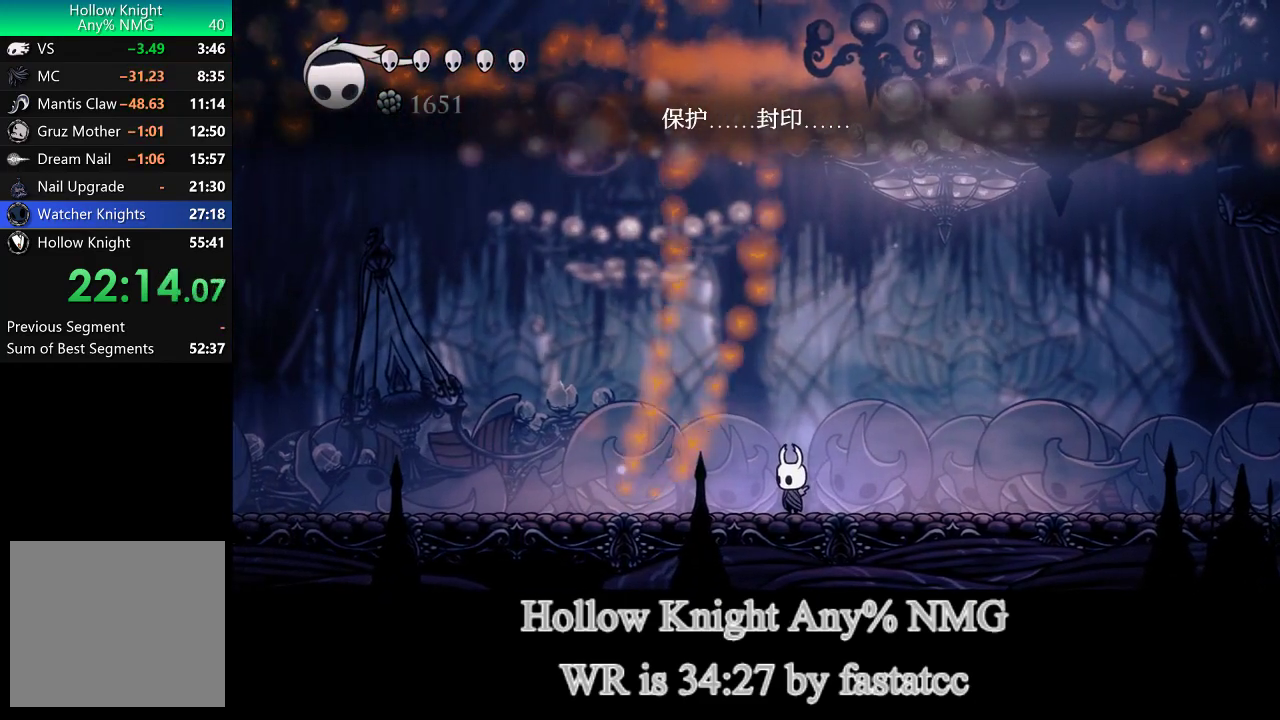
{"buttons": [], "left_stick": "center", "right_stick": "center", "events": []}
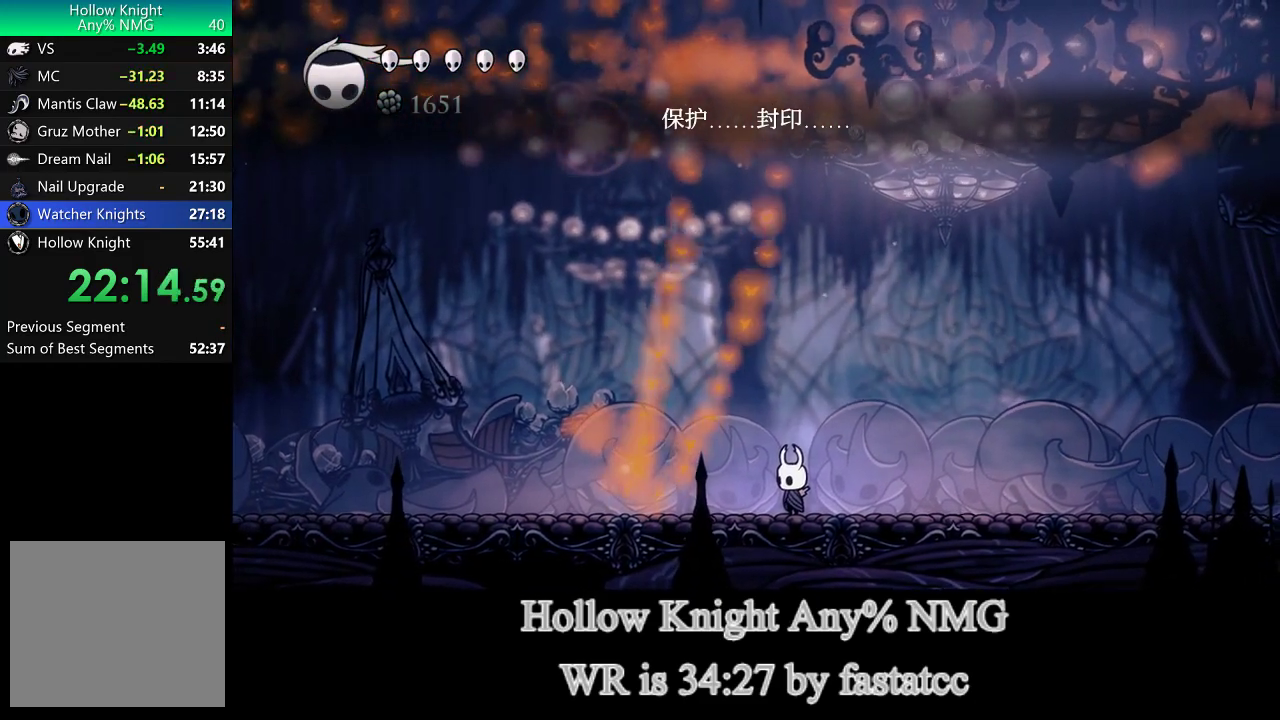
{"buttons": ["SQUARE"], "left_stick": "center", "right_stick": "center", "events": [[433, "SQUARE", "down"]]}
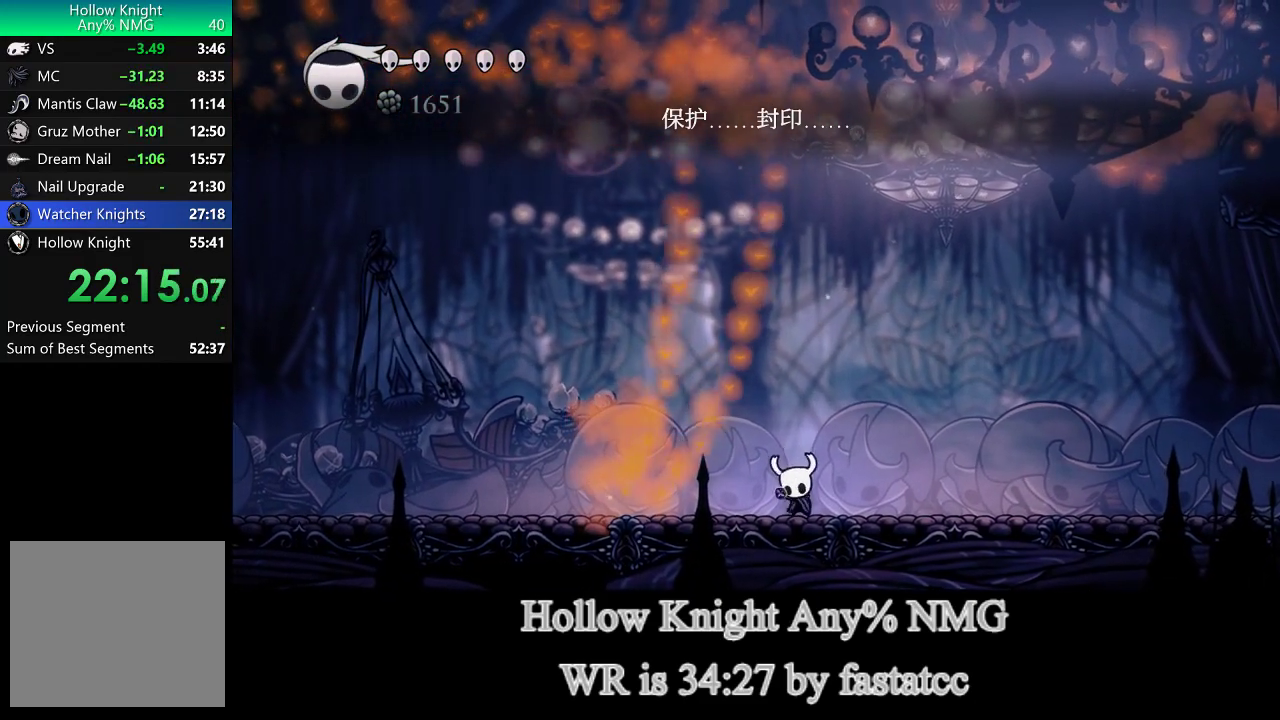
{"buttons": ["SQUARE"], "left_stick": "center", "right_stick": "center", "events": []}